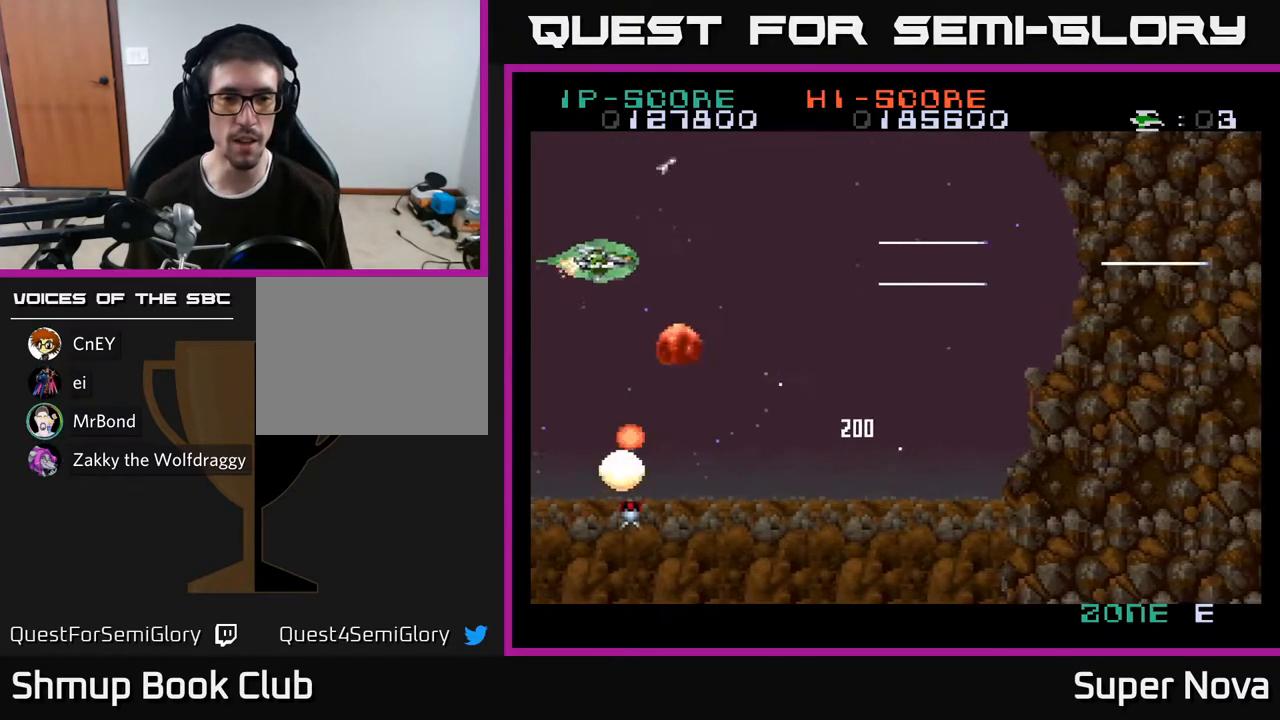
Gameplay with a controller (Xbox layout); each line is a JSON object with the inputs held at the frame after it. "events" lists button and stick changes between this image and that frame as [ms after this image, input, new state], when the widget could be followed in between. Not read: left_stick.
{"buttons": ["A", "X", "DPAD_RIGHT"], "right_stick": "center", "events": [[50, "DPAD_DOWN", "down"], [67, "DPAD_LEFT", "up"], [267, "DPAD_DOWN", "up"], [283, "DPAD_LEFT", "down"], [300, "A", "down"], [367, "DPAD_LEFT", "up"], [383, "DPAD_UP", "down"], [433, "DPAD_RIGHT", "down"], [433, "DPAD_UP", "up"]]}
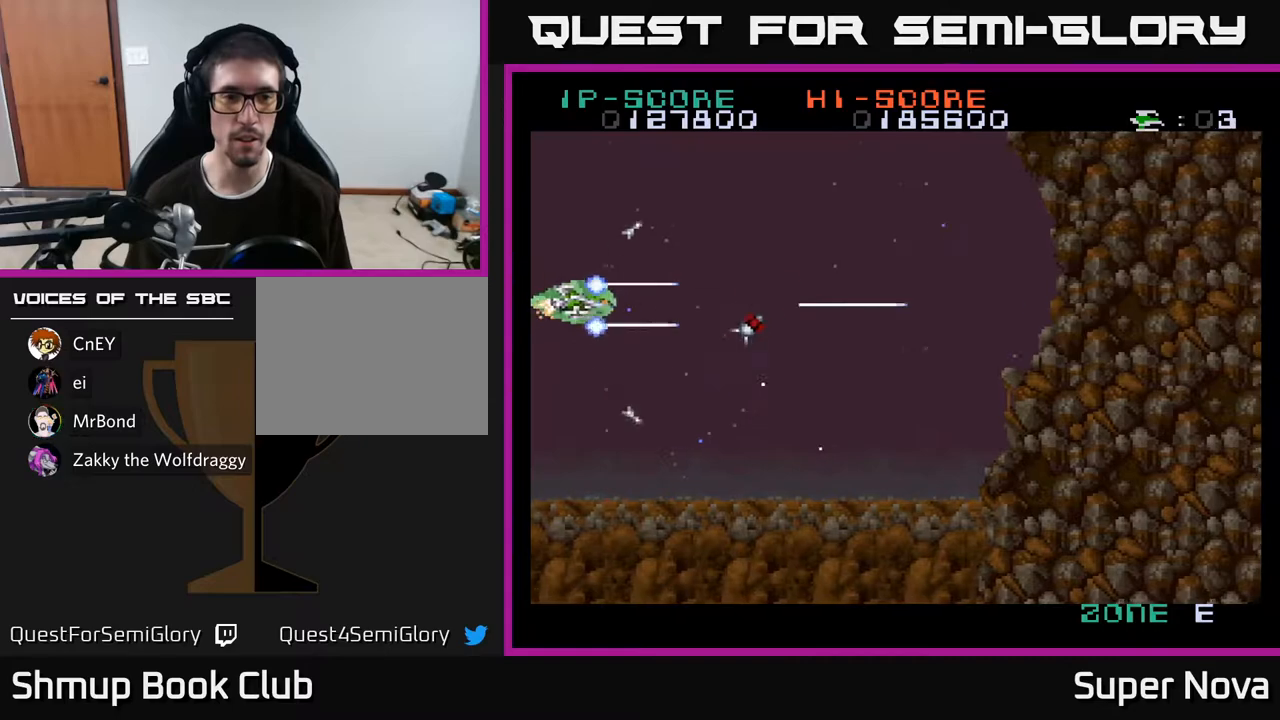
{"buttons": ["X", "DPAD_DOWN", "DPAD_RIGHT"], "right_stick": "center", "events": [[167, "DPAD_RIGHT", "up"], [200, "DPAD_UP", "down"], [317, "A", "up"], [317, "DPAD_UP", "up"], [350, "DPAD_RIGHT", "down"], [483, "DPAD_DOWN", "down"]]}
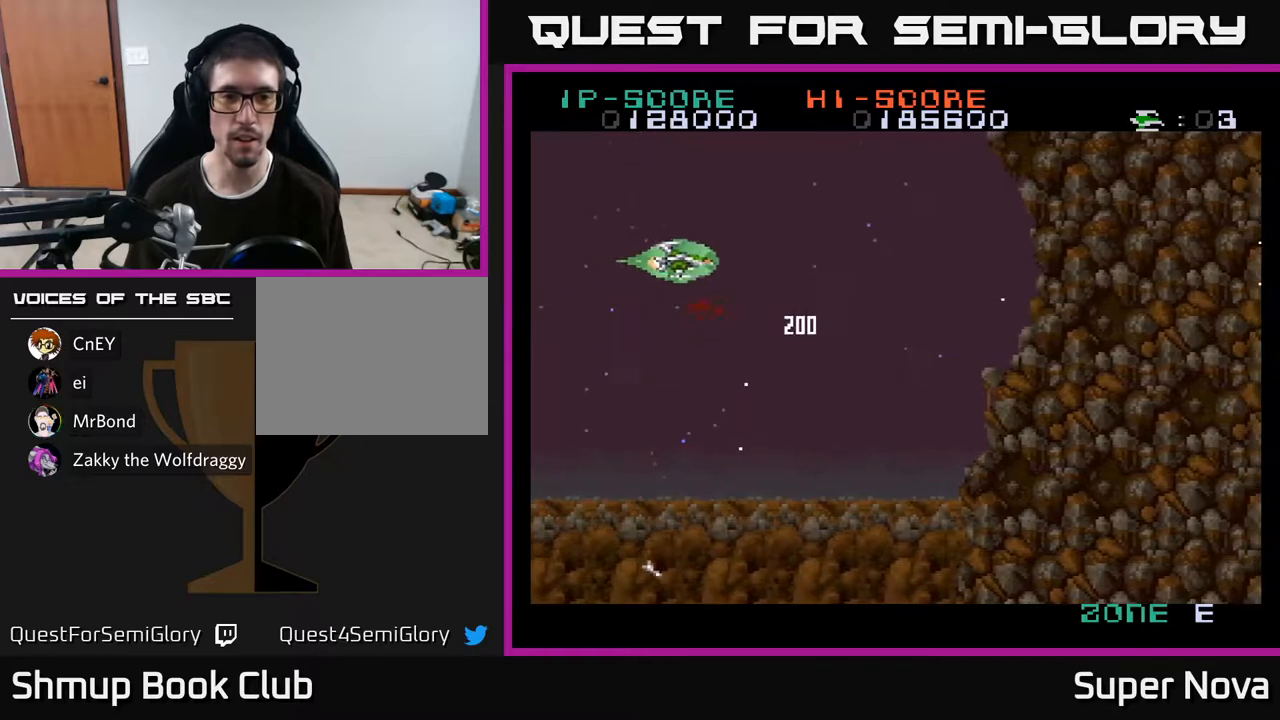
{"buttons": ["X", "DPAD_RIGHT"], "right_stick": "center", "events": [[217, "DPAD_DOWN", "up"], [333, "DPAD_DOWN", "down"], [450, "DPAD_DOWN", "up"]]}
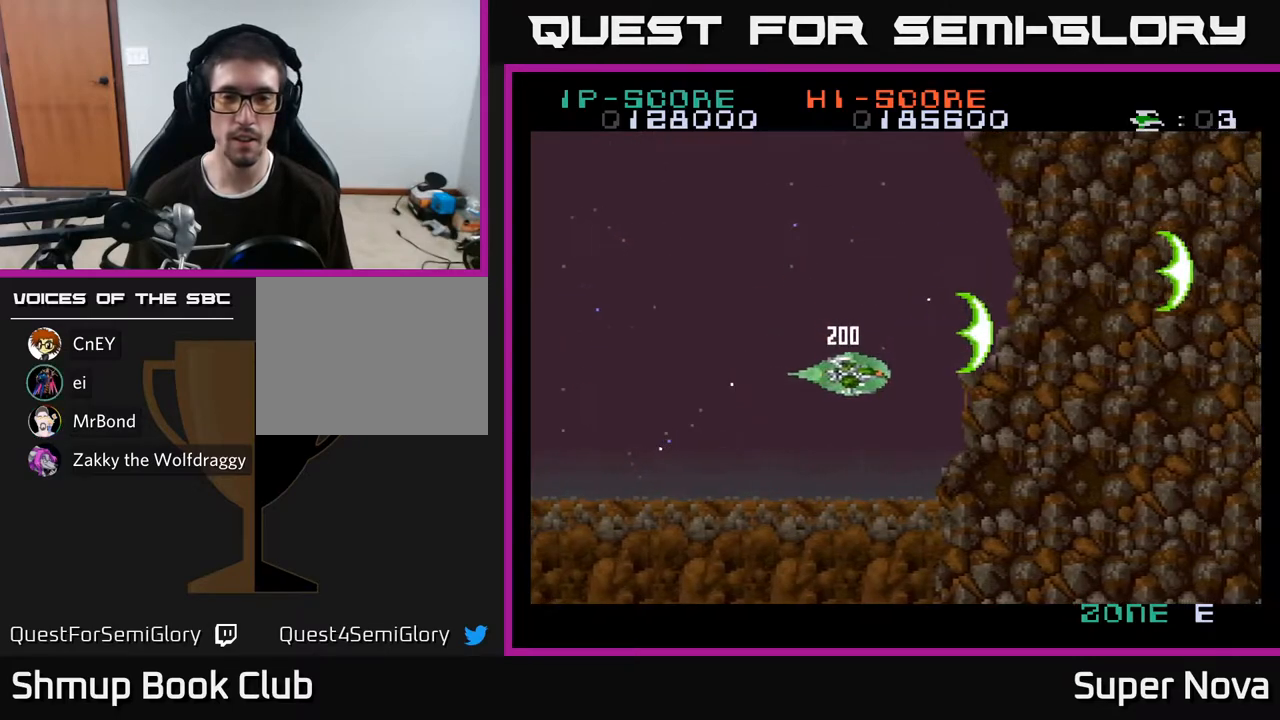
{"buttons": ["A", "X"], "right_stick": "center", "events": [[167, "DPAD_RIGHT", "up"], [317, "A", "down"]]}
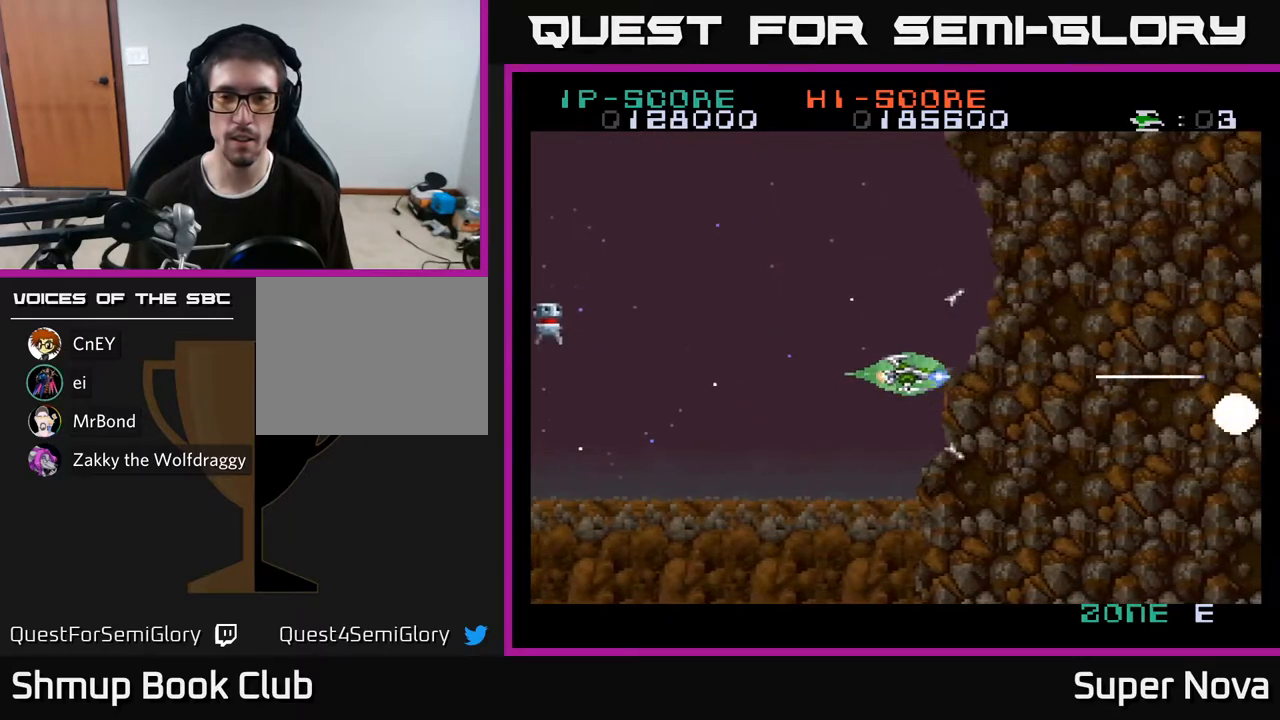
{"buttons": ["X", "DPAD_RIGHT"], "right_stick": "center"}
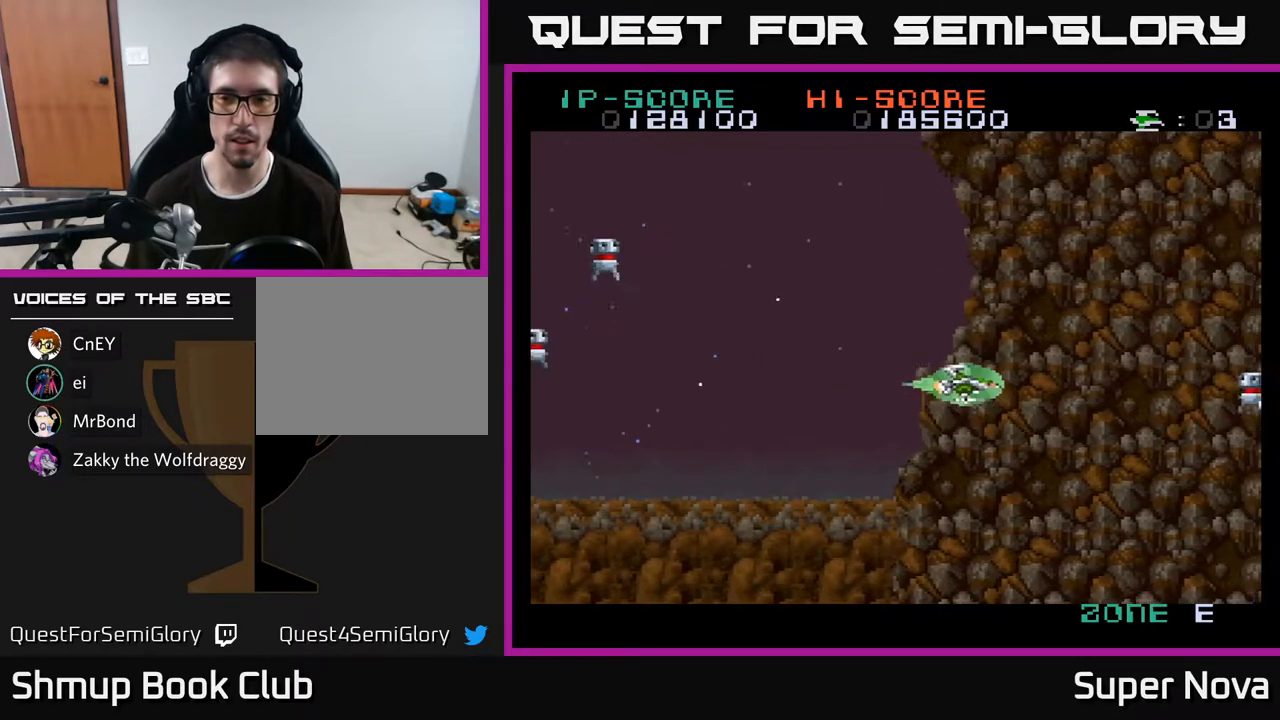
{"buttons": ["A", "X", "DPAD_UP", "DPAD_LEFT"], "right_stick": "center", "events": [[183, "A", "down"], [200, "X", "up"], [250, "DPAD_DOWN", "down"], [350, "X", "down"], [367, "DPAD_DOWN", "up"], [433, "DPAD_RIGHT", "up"], [467, "DPAD_LEFT", "down"], [483, "DPAD_UP", "down"]]}
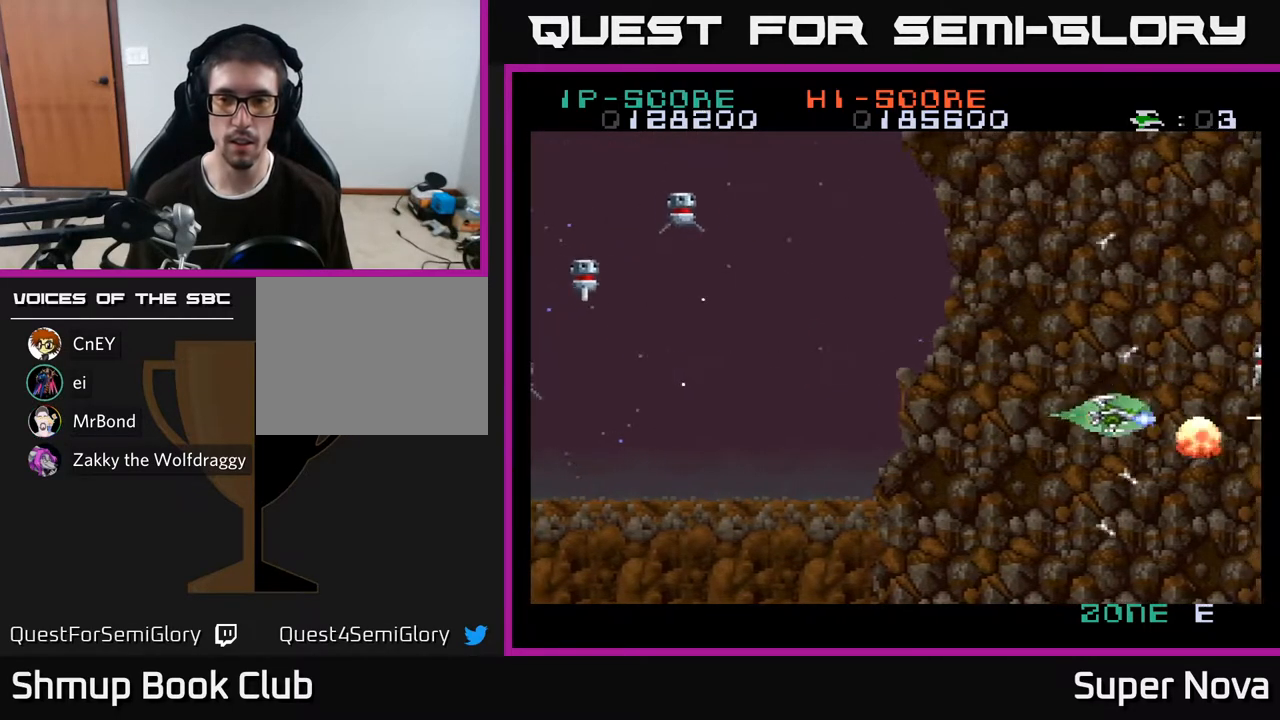
{"buttons": ["A", "DPAD_LEFT"], "right_stick": "center", "events": [[150, "DPAD_UP", "up"], [283, "X", "up"]]}
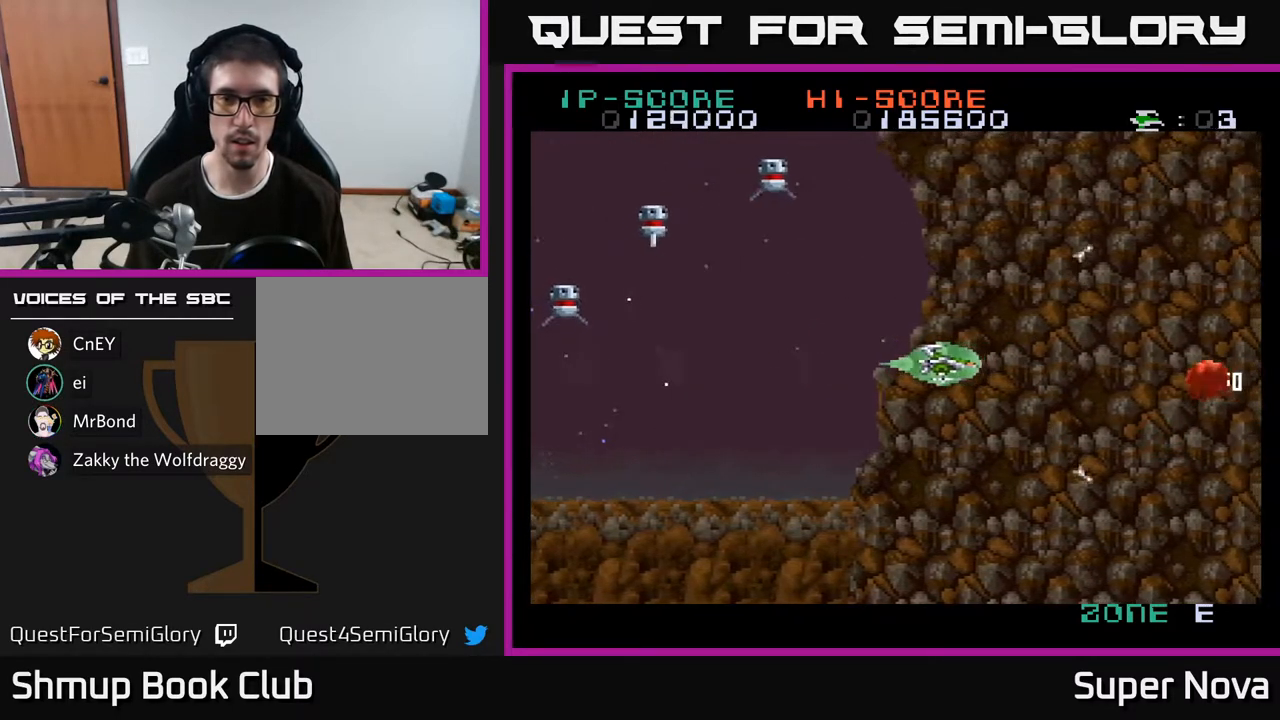
{"buttons": ["A", "DPAD_LEFT"], "right_stick": "center", "events": [[250, "DPAD_LEFT", "up"], [450, "DPAD_LEFT", "down"]]}
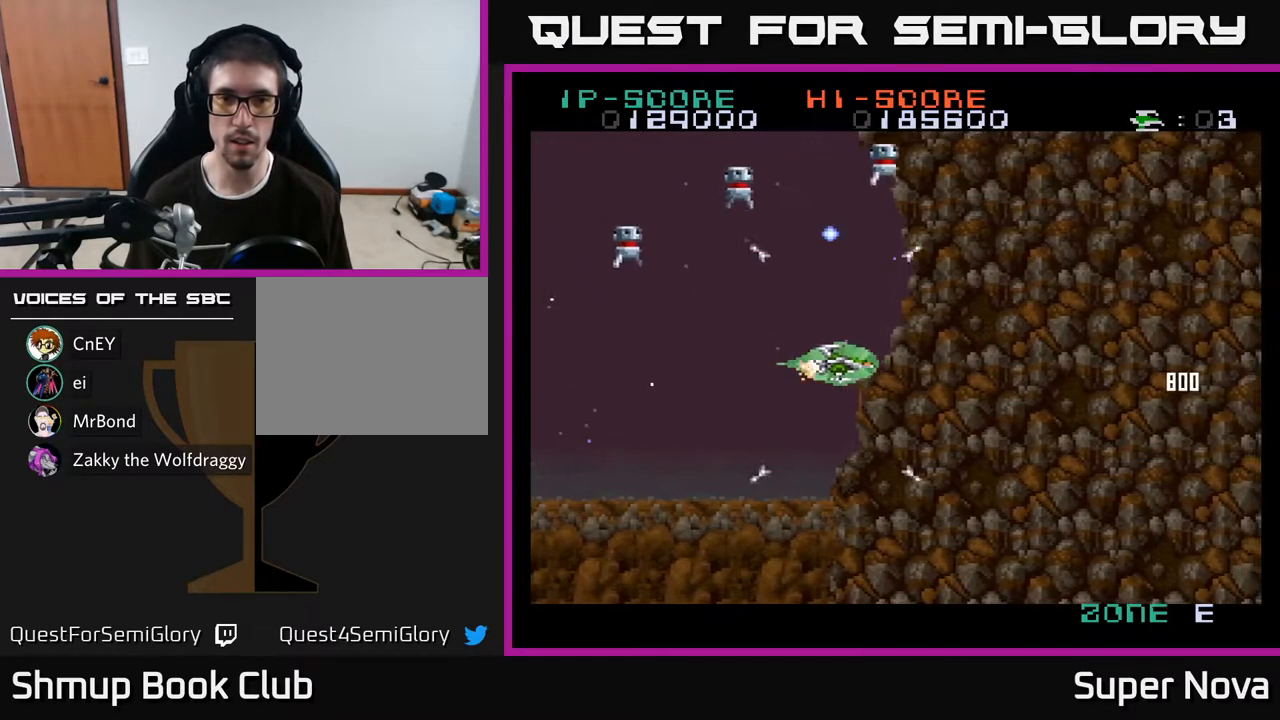
{"buttons": ["A", "DPAD_UP"], "right_stick": "center", "events": [[67, "DPAD_LEFT", "up"], [83, "DPAD_DOWN", "down"], [117, "DPAD_RIGHT", "down"], [300, "DPAD_DOWN", "up"], [433, "DPAD_UP", "down"], [467, "DPAD_RIGHT", "up"]]}
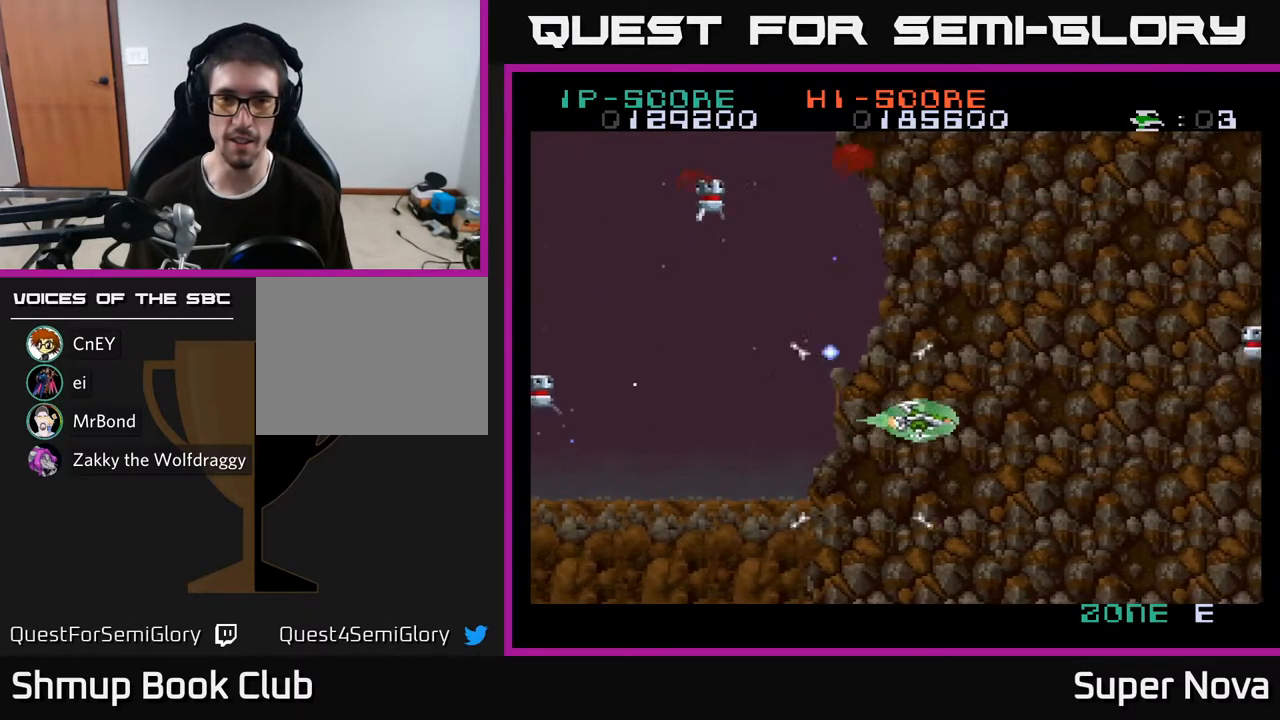
{"buttons": ["A", "DPAD_UP", "DPAD_RIGHT"], "right_stick": "center", "events": [[150, "DPAD_UP", "up"], [250, "DPAD_RIGHT", "down"], [300, "DPAD_UP", "down"]]}
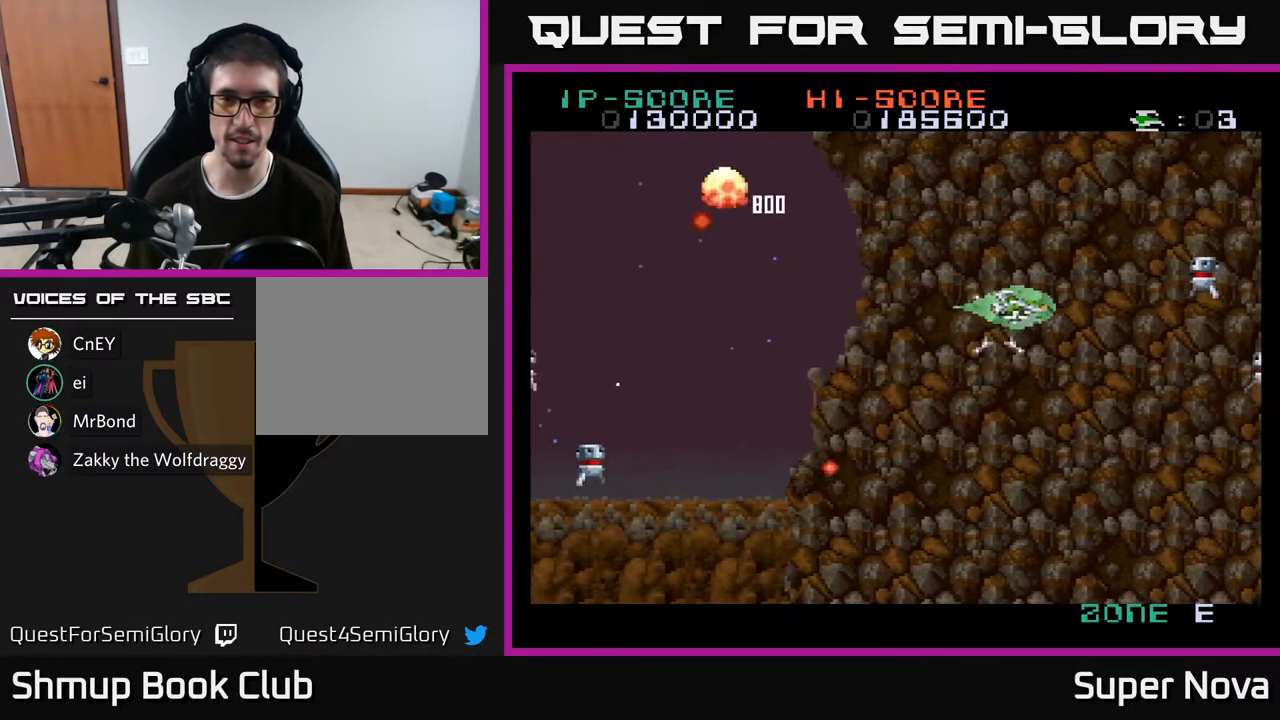
{"buttons": ["A", "X", "DPAD_UP", "DPAD_LEFT"], "right_stick": "center", "events": [[67, "DPAD_UP", "up"], [183, "DPAD_DOWN", "down"], [200, "DPAD_RIGHT", "up"], [267, "DPAD_LEFT", "down"], [283, "X", "down"], [300, "DPAD_DOWN", "up"], [400, "DPAD_UP", "down"]]}
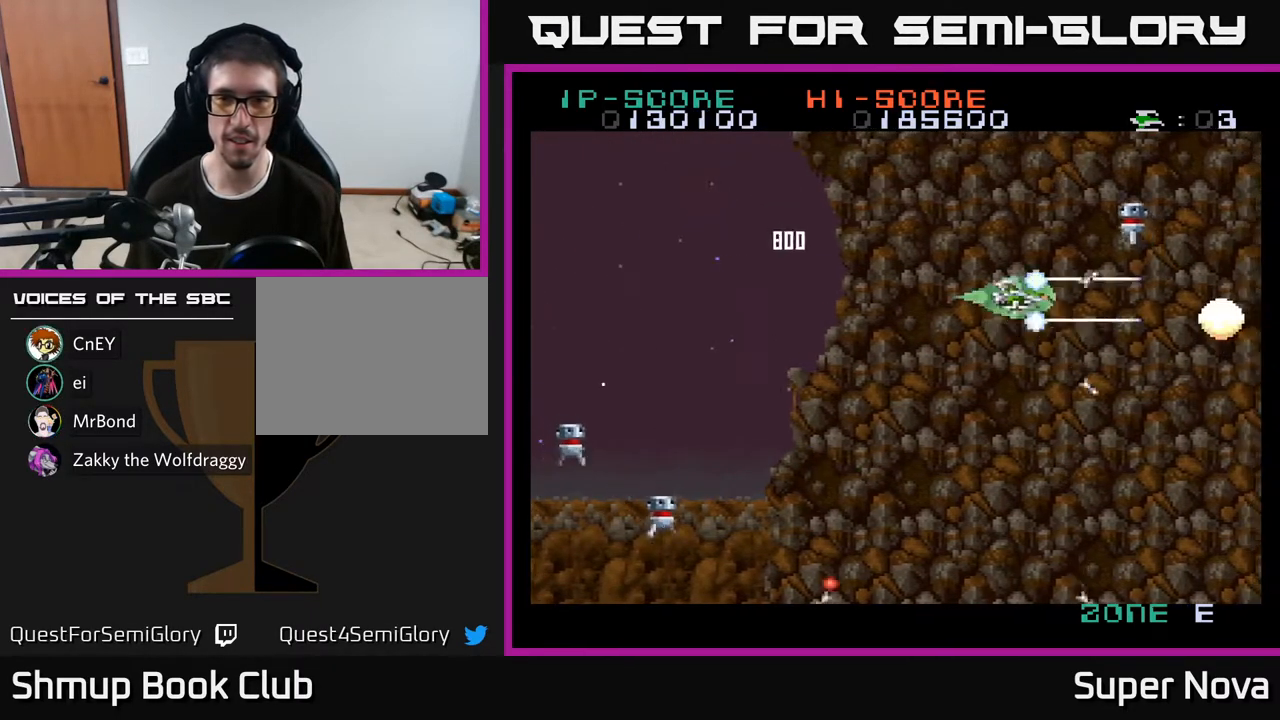
{"buttons": ["X", "DPAD_DOWN", "DPAD_LEFT"], "right_stick": "center", "events": [[267, "DPAD_UP", "up"], [333, "A", "up"], [333, "DPAD_DOWN", "down"]]}
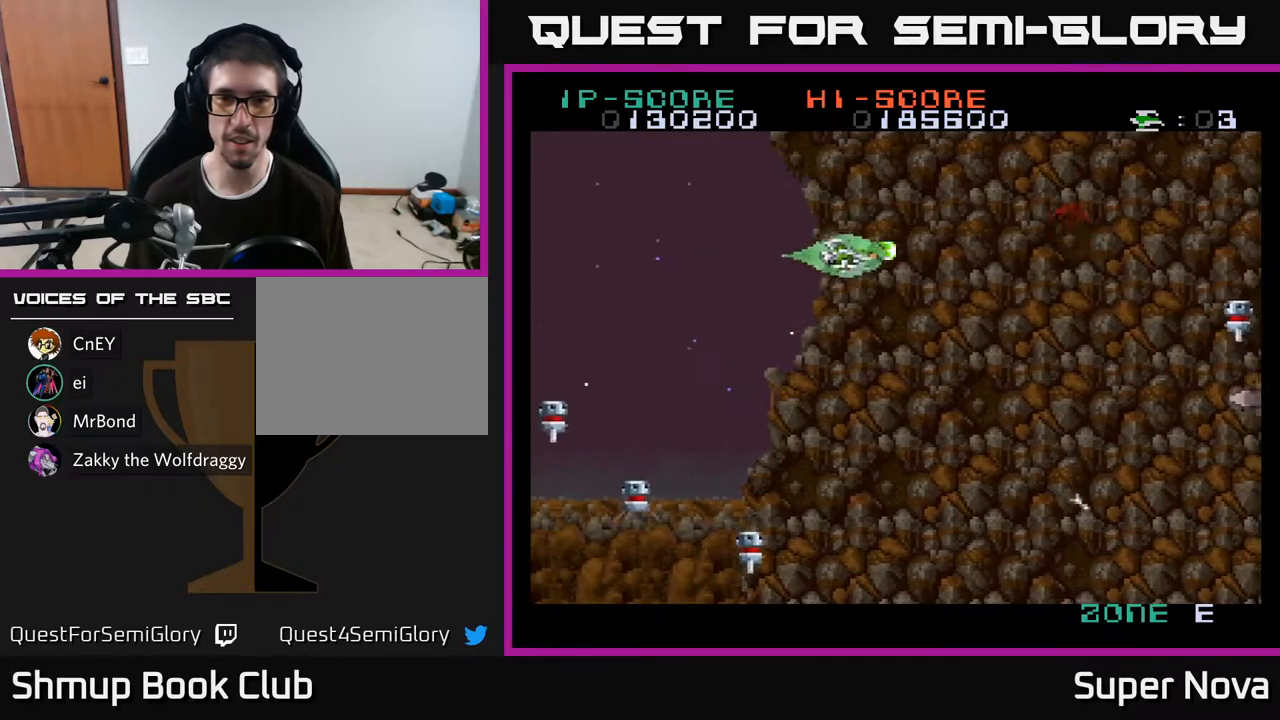
{"buttons": ["A", "DPAD_LEFT"], "right_stick": "center", "events": [[117, "DPAD_LEFT", "up"], [150, "DPAD_DOWN", "up"], [150, "DPAD_RIGHT", "down"], [333, "DPAD_DOWN", "down"], [350, "DPAD_RIGHT", "up"], [400, "A", "down"], [417, "X", "up"], [483, "DPAD_DOWN", "up"], [483, "DPAD_LEFT", "down"]]}
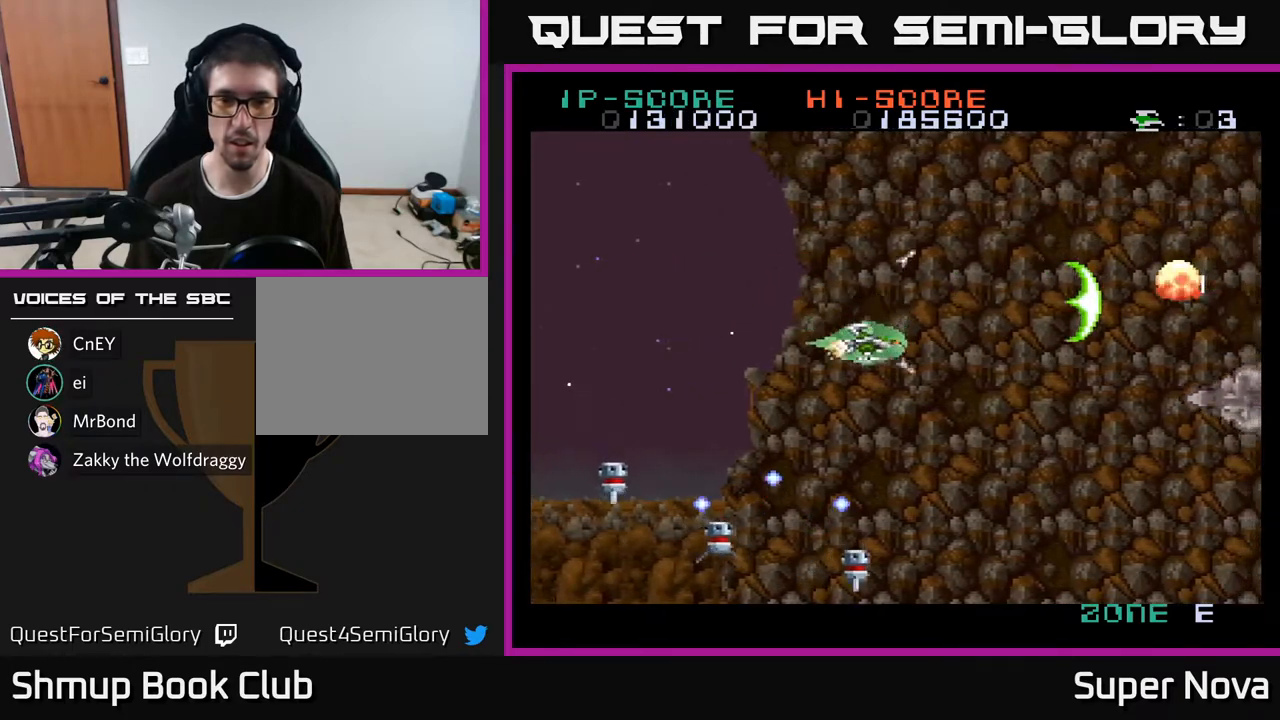
{"buttons": ["A"], "right_stick": "center", "events": [[150, "DPAD_LEFT", "up"], [183, "DPAD_RIGHT", "down"], [217, "DPAD_UP", "down"], [350, "DPAD_UP", "up"], [400, "DPAD_RIGHT", "up"]]}
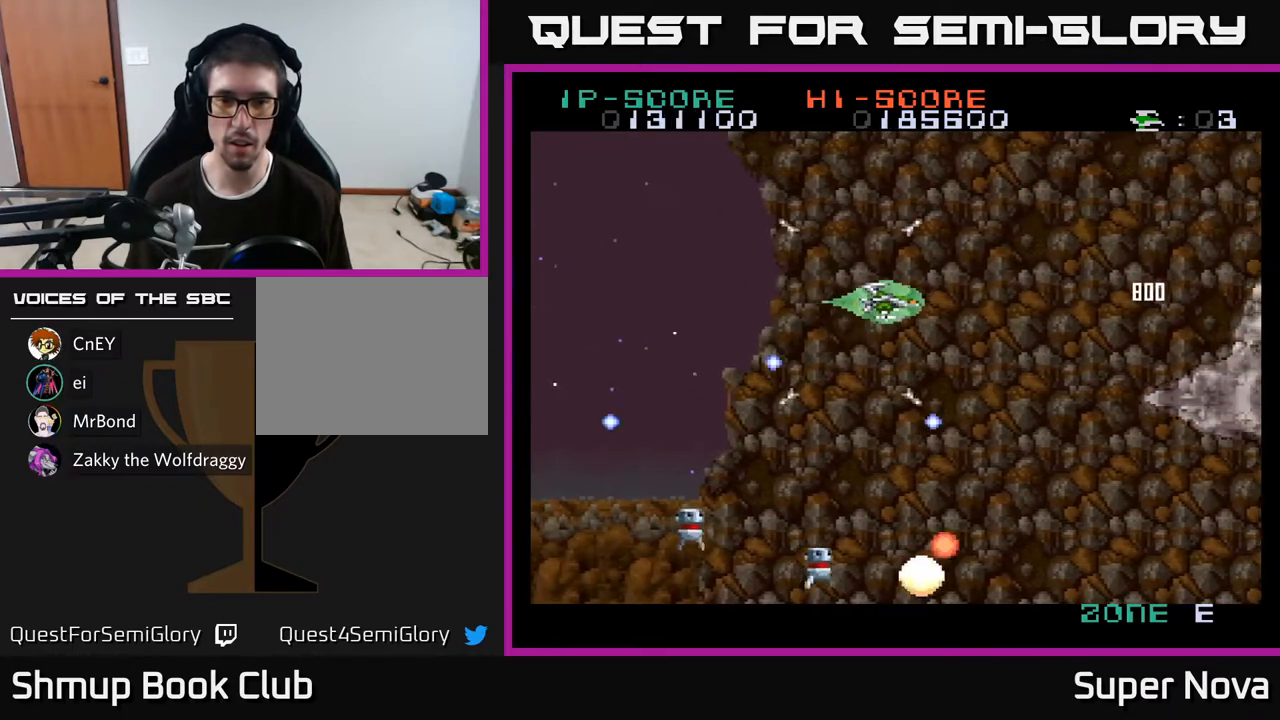
{"buttons": ["A", "DPAD_LEFT"], "right_stick": "center", "events": [[250, "DPAD_DOWN", "down"], [250, "DPAD_LEFT", "down"], [300, "DPAD_DOWN", "up"], [317, "DPAD_DOWN", "down"], [467, "DPAD_DOWN", "up"]]}
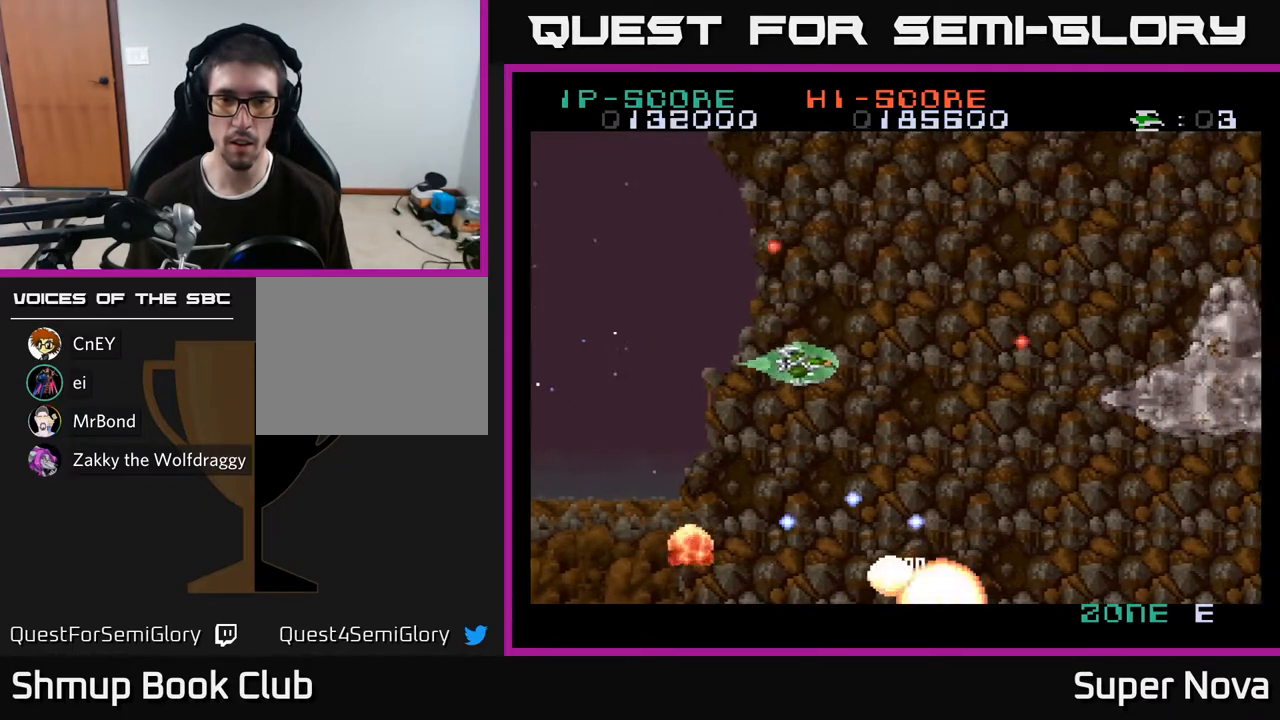
{"buttons": ["A", "X", "DPAD_RIGHT"], "right_stick": "center", "events": [[33, "DPAD_UP", "down"], [117, "DPAD_UP", "up"], [333, "X", "down"], [367, "DPAD_LEFT", "up"], [383, "DPAD_RIGHT", "down"]]}
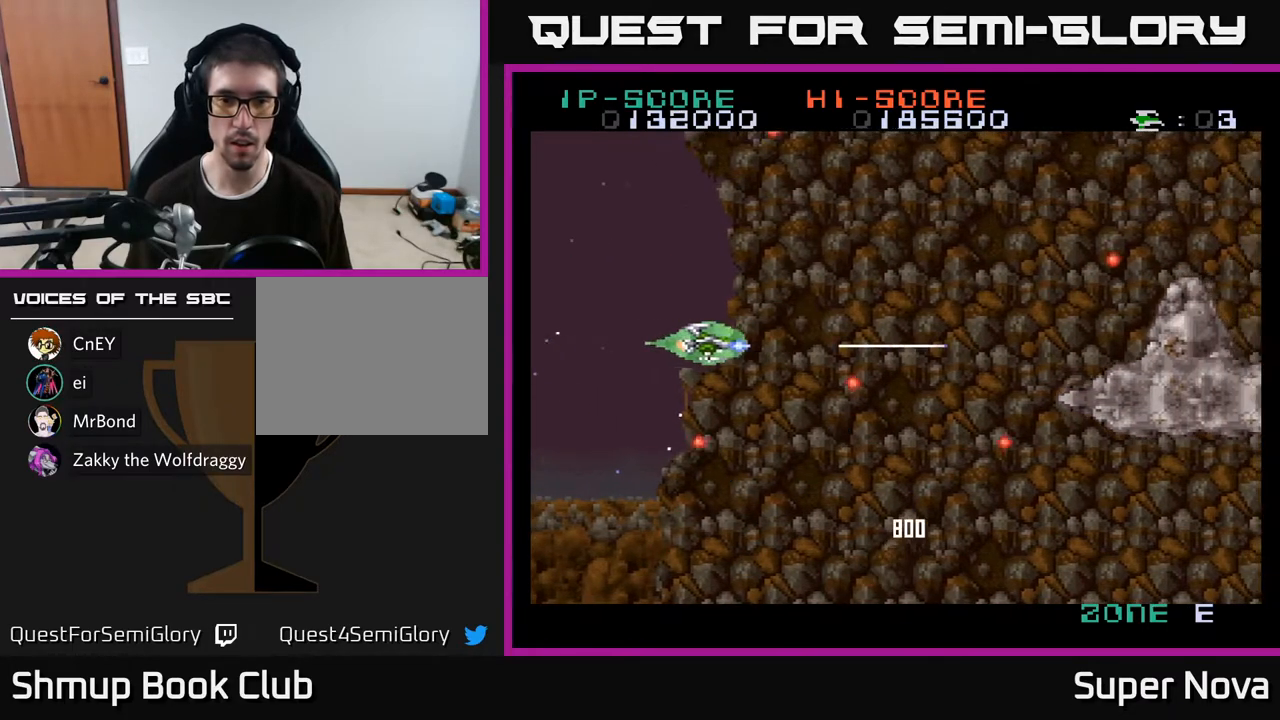
{"buttons": ["A", "X", "DPAD_DOWN"], "right_stick": "center", "events": [[50, "DPAD_DOWN", "down"], [100, "DPAD_RIGHT", "up"], [233, "DPAD_RIGHT", "down"], [450, "DPAD_RIGHT", "up"]]}
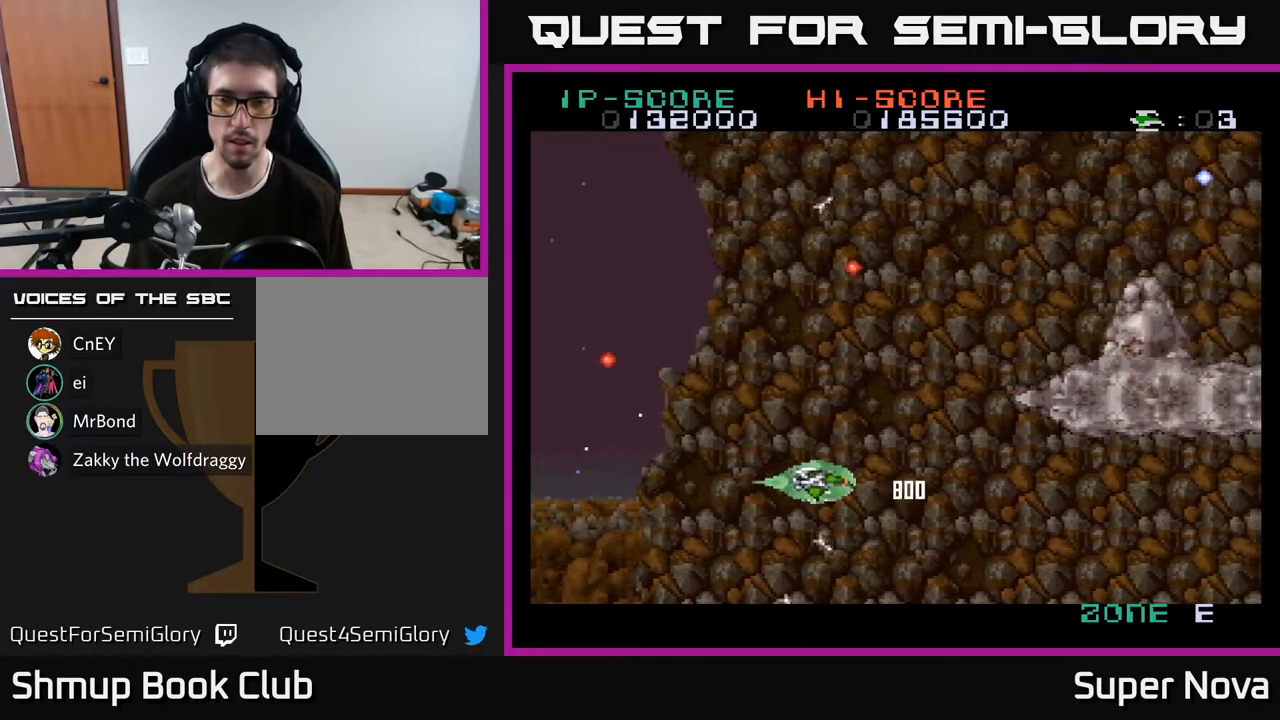
{"buttons": ["A", "DPAD_UP"], "right_stick": "center", "events": [[50, "DPAD_DOWN", "up"], [83, "DPAD_UP", "down"], [167, "X", "up"]]}
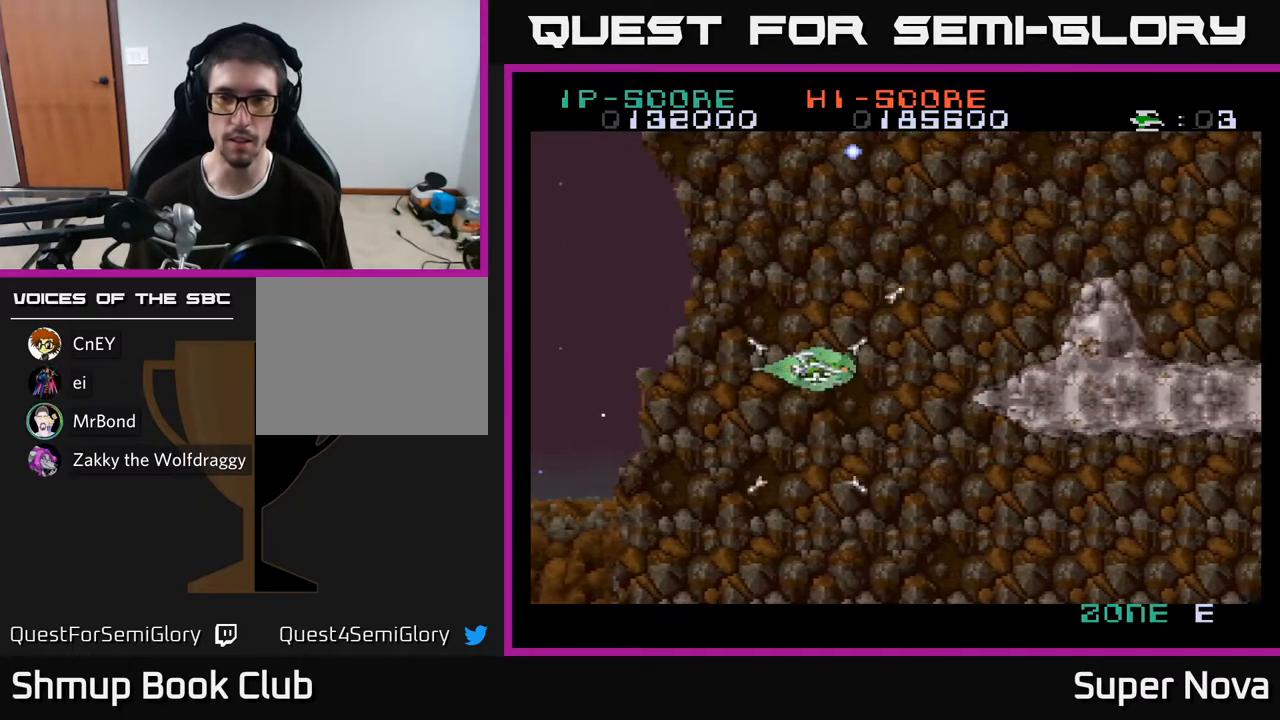
{"buttons": ["X", "DPAD_RIGHT"], "right_stick": "center", "events": [[133, "DPAD_RIGHT", "down"], [133, "DPAD_UP", "up"], [183, "X", "down"], [217, "DPAD_UP", "down"], [400, "DPAD_UP", "up"], [483, "A", "up"]]}
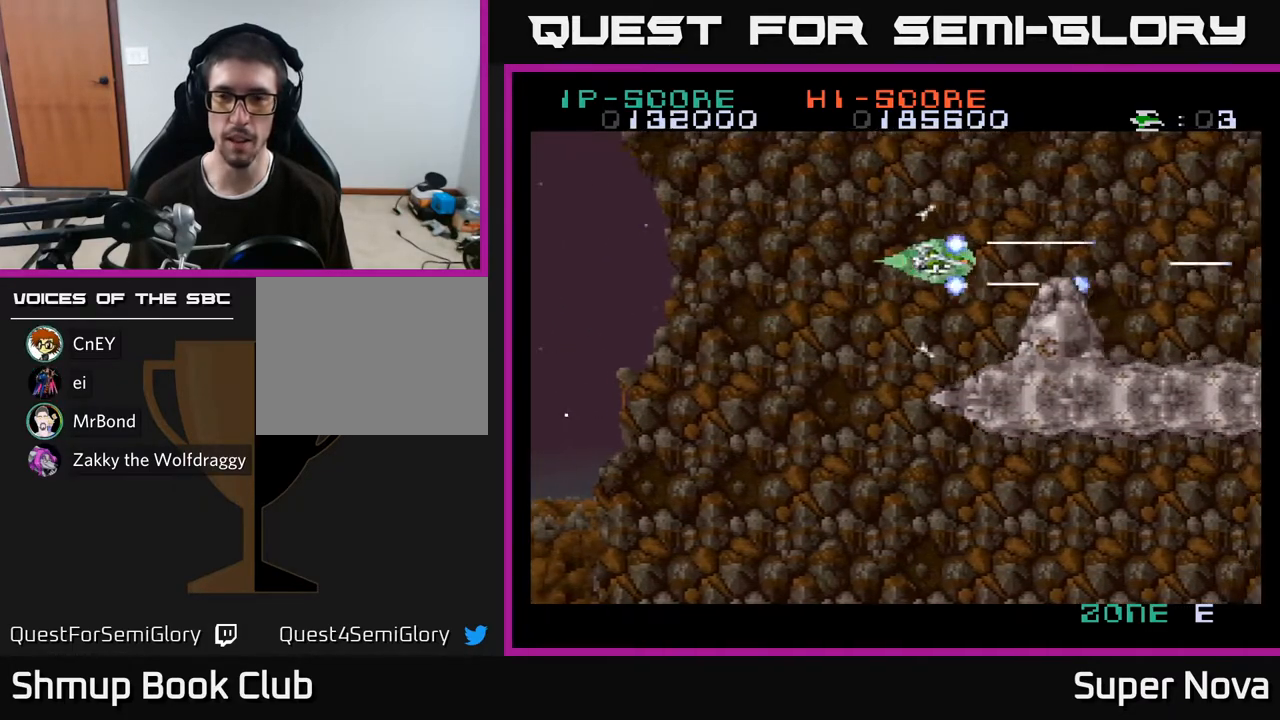
{"buttons": ["X"], "right_stick": "center", "events": [[100, "DPAD_RIGHT", "up"], [300, "DPAD_LEFT", "down"], [317, "DPAD_UP", "down"], [417, "DPAD_UP", "up"], [450, "DPAD_LEFT", "up"]]}
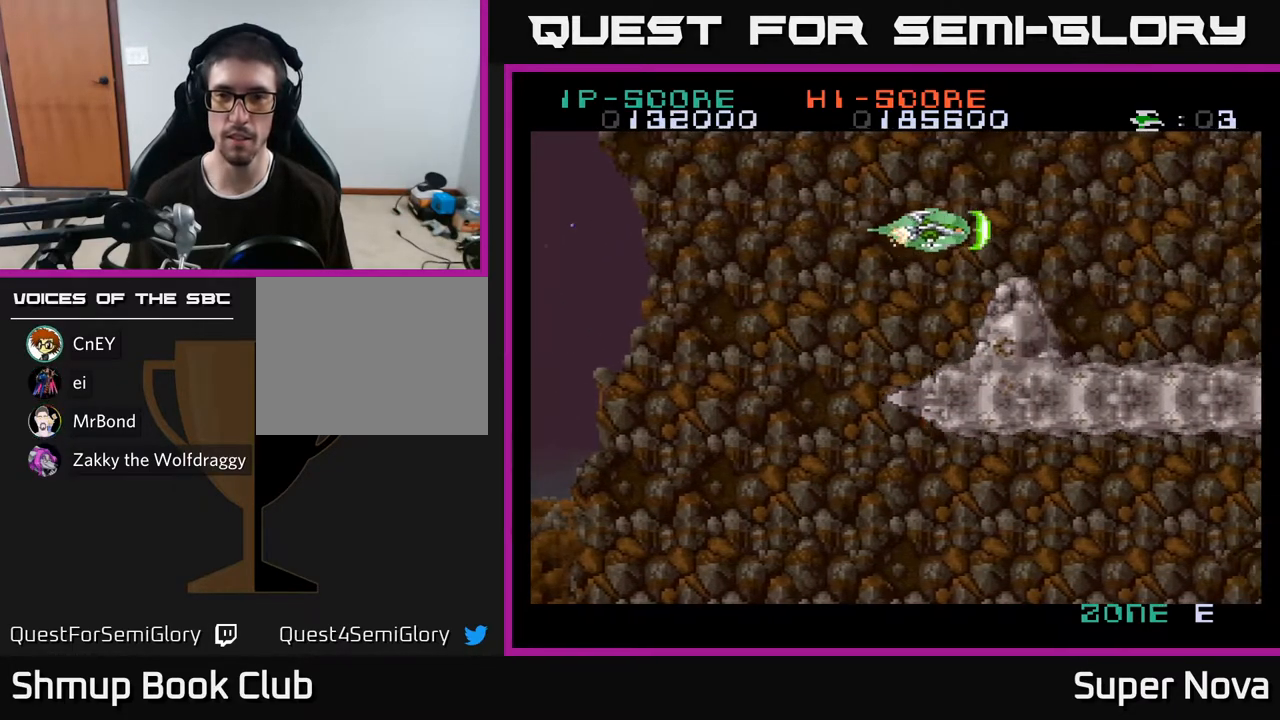
{"buttons": ["X"], "right_stick": "center", "events": []}
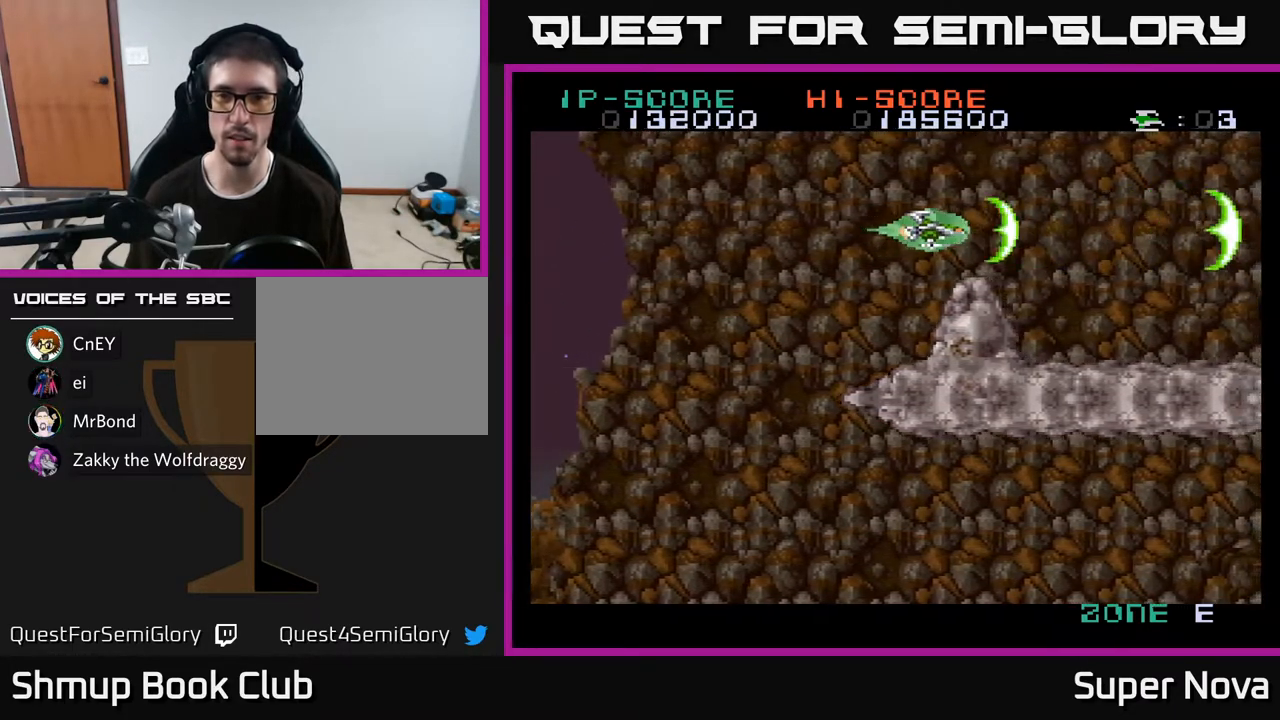
{"buttons": ["A", "DPAD_DOWN", "DPAD_RIGHT"], "right_stick": "center", "events": [[233, "DPAD_UP", "down"], [283, "DPAD_RIGHT", "down"], [283, "DPAD_UP", "up"], [450, "A", "down"], [467, "DPAD_DOWN", "down"], [483, "X", "up"]]}
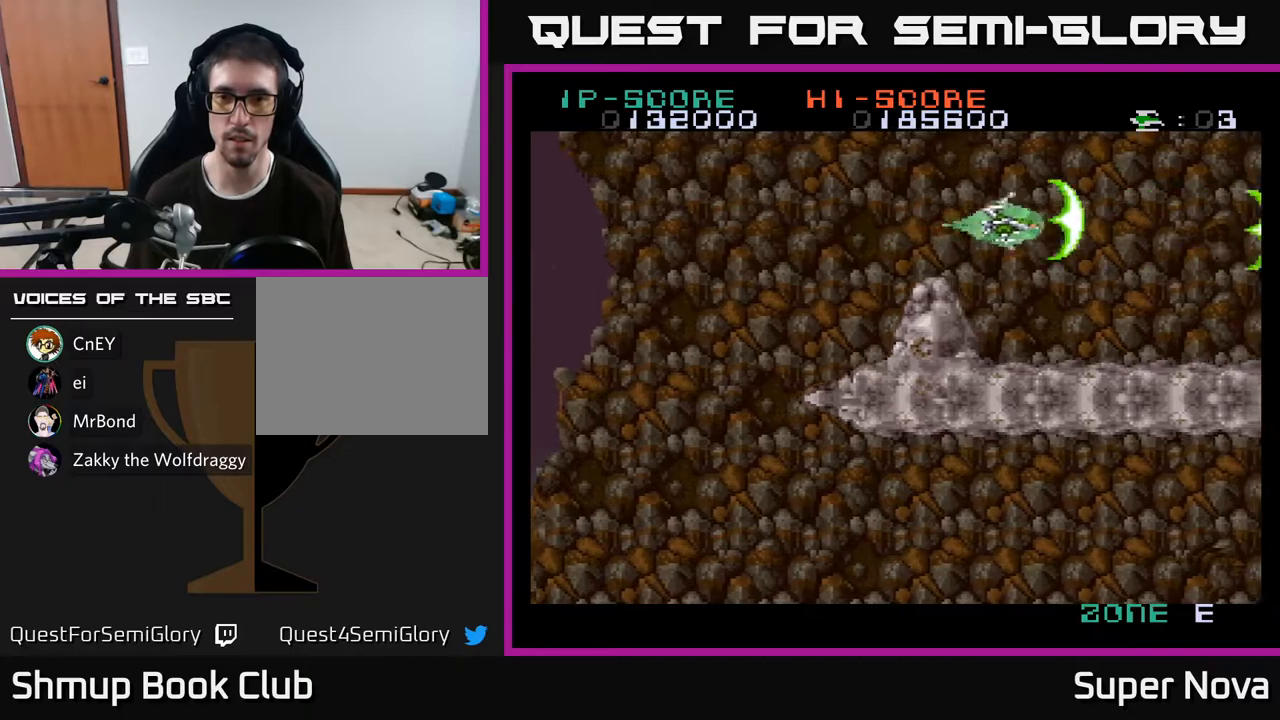
{"buttons": ["A"], "right_stick": "center", "events": [[50, "DPAD_DOWN", "up"], [250, "DPAD_RIGHT", "up"], [267, "DPAD_DOWN", "down"], [350, "DPAD_DOWN", "up"]]}
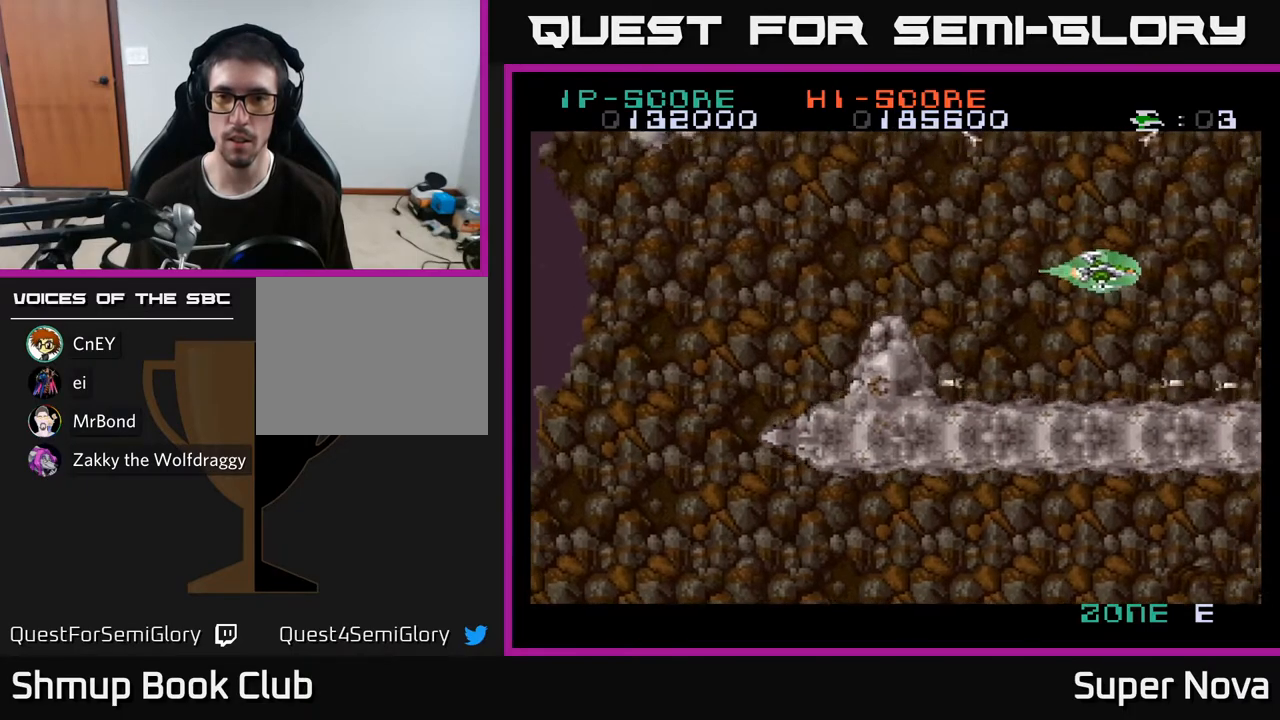
{"buttons": ["A", "DPAD_LEFT"], "right_stick": "center", "events": [[300, "DPAD_LEFT", "down"]]}
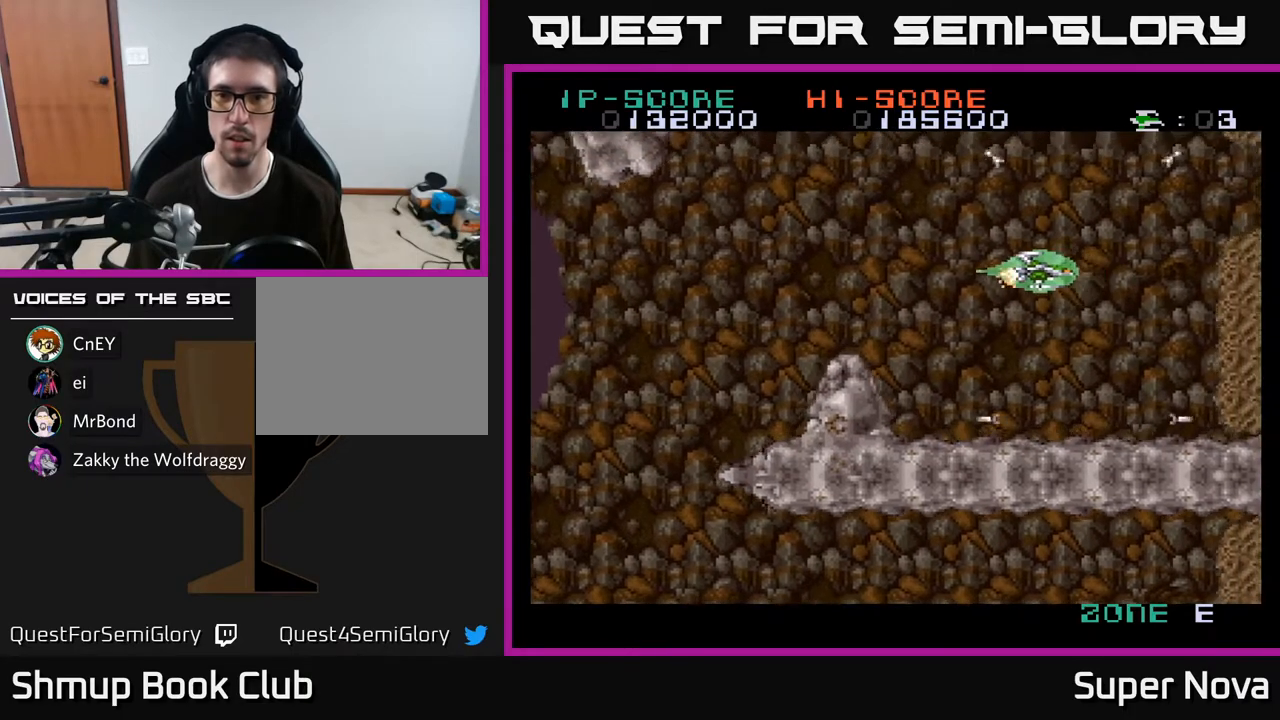
{"buttons": ["A", "X"], "right_stick": "center", "events": [[117, "DPAD_LEFT", "up"], [150, "DPAD_RIGHT", "down"], [150, "X", "down"], [200, "DPAD_DOWN", "down"], [383, "DPAD_RIGHT", "up"], [433, "DPAD_DOWN", "up"]]}
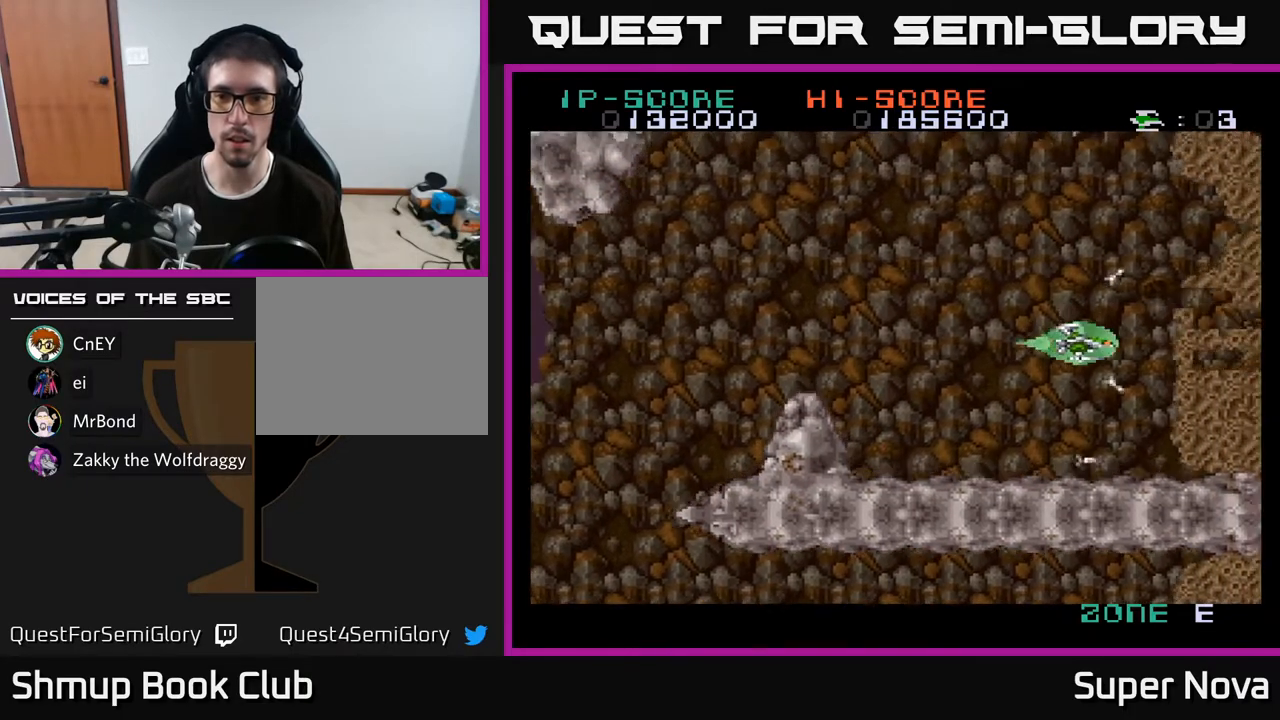
{"buttons": ["A", "X", "DPAD_UP", "DPAD_LEFT"], "right_stick": "center", "events": [[383, "DPAD_LEFT", "down"], [450, "DPAD_UP", "down"]]}
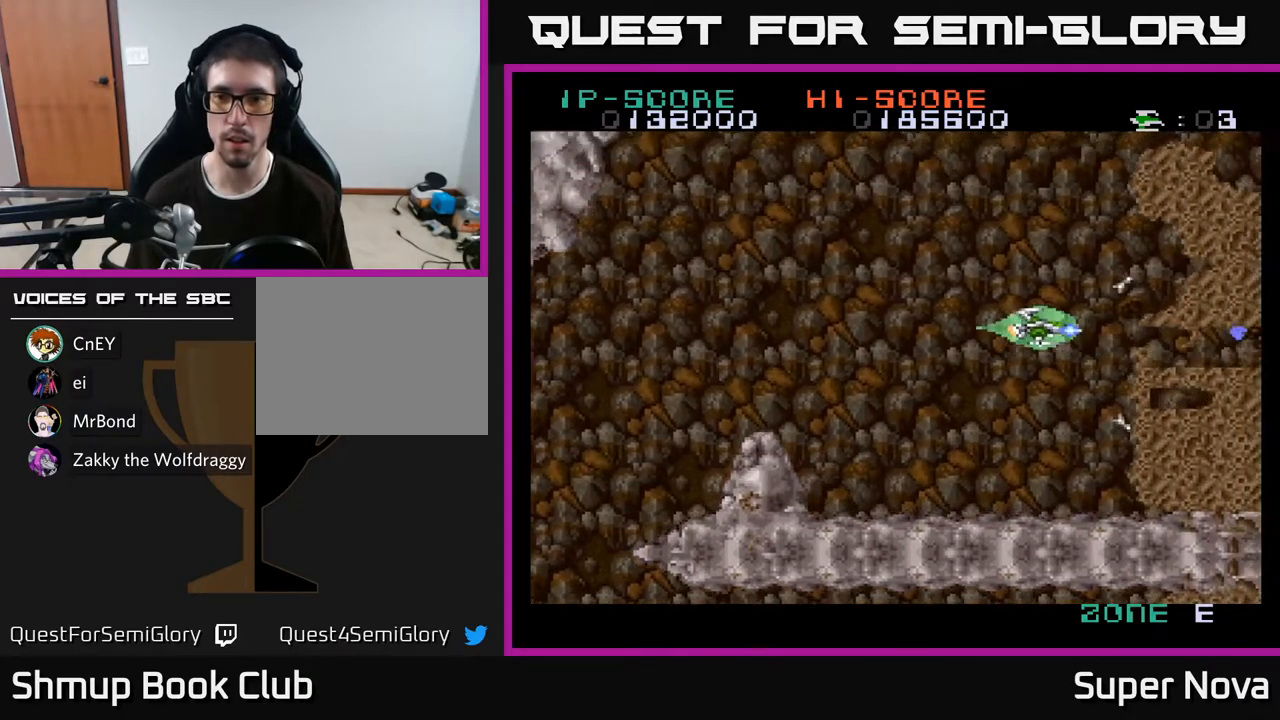
{"buttons": ["X", "DPAD_LEFT"], "right_stick": "center", "events": [[67, "DPAD_LEFT", "up"], [133, "DPAD_UP", "up"], [167, "A", "up"], [183, "DPAD_DOWN", "down"], [333, "DPAD_DOWN", "up"], [350, "DPAD_LEFT", "down"]]}
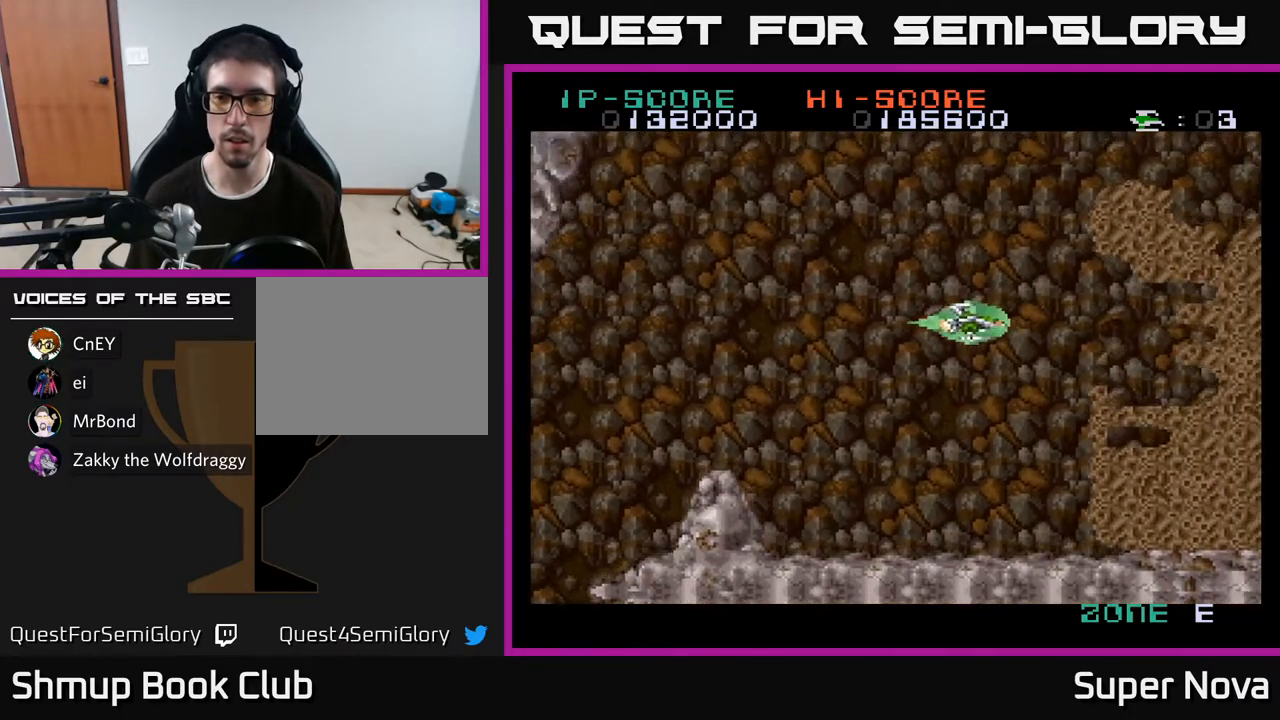
{"buttons": ["X"], "right_stick": "center", "events": [[17, "DPAD_DOWN", "down"], [33, "DPAD_LEFT", "up"], [117, "DPAD_DOWN", "up"]]}
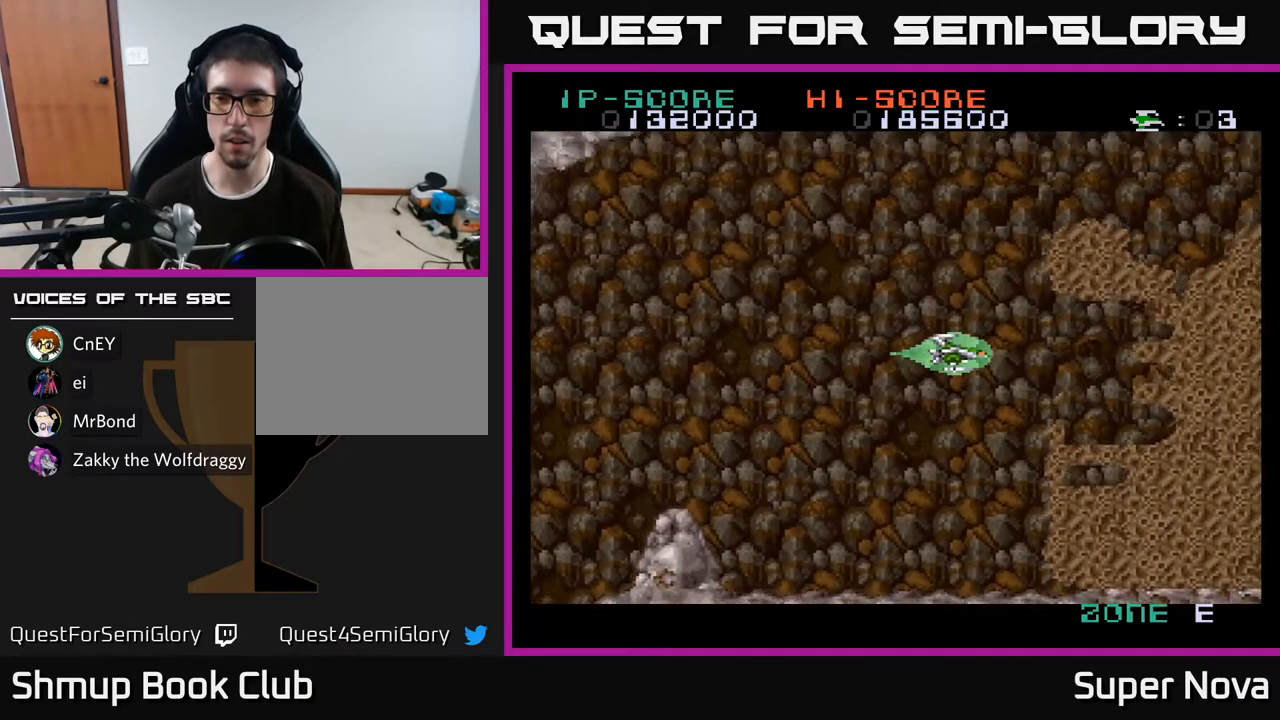
{"buttons": ["X", "DPAD_LEFT"], "right_stick": "center", "events": [[333, "DPAD_DOWN", "down"], [433, "DPAD_LEFT", "down"], [450, "DPAD_DOWN", "up"]]}